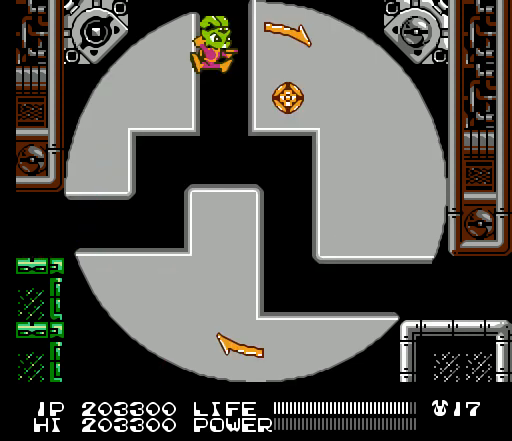
Gameplay with a controller (Nintendo layout); each line is a JSON object with the inputs held at the frame after it. "events" lists button and stick changes between this image and that frame as [ms after this image, input, new state], when the widget could be followed in between. Not read: L3 R3.
{"buttons": ["DPAD_RIGHT"], "events": [[300, "DPAD_RIGHT", "down"]]}
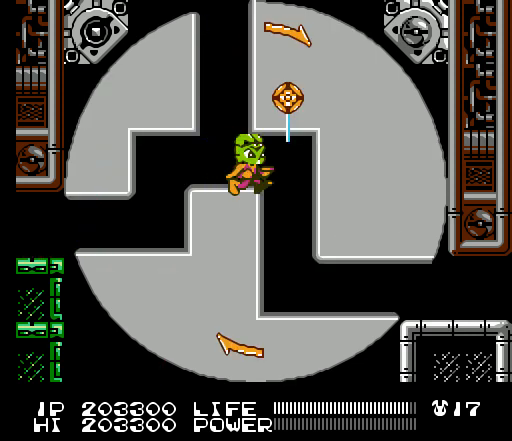
{"buttons": ["DPAD_RIGHT"], "events": []}
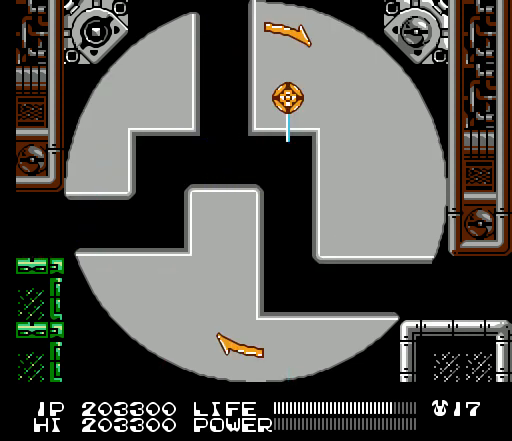
{"buttons": ["DPAD_RIGHT"], "events": []}
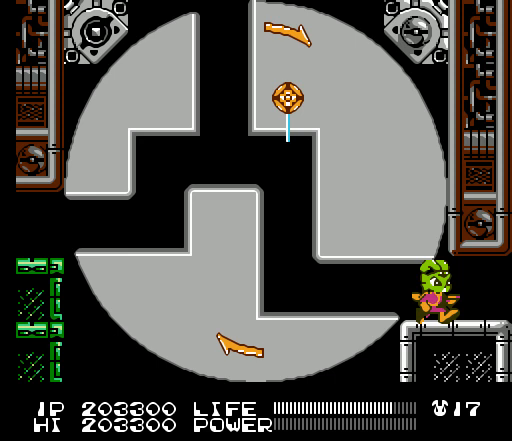
{"buttons": [], "events": [[500, "DPAD_RIGHT", "up"]]}
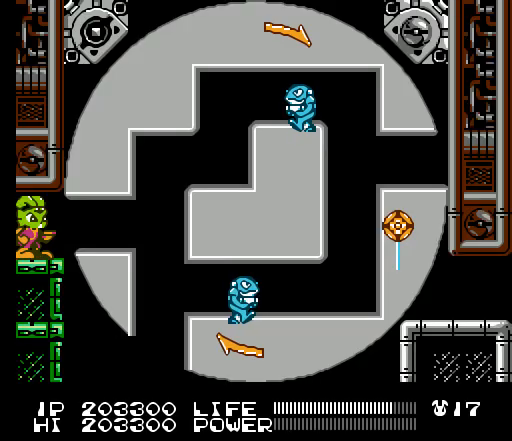
{"buttons": [], "events": [[267, "B", "down"], [300, "B", "up"], [333, "B", "down"], [367, "B", "up"], [400, "B", "down"], [433, "B", "up"], [467, "B", "down"], [500, "B", "up"]]}
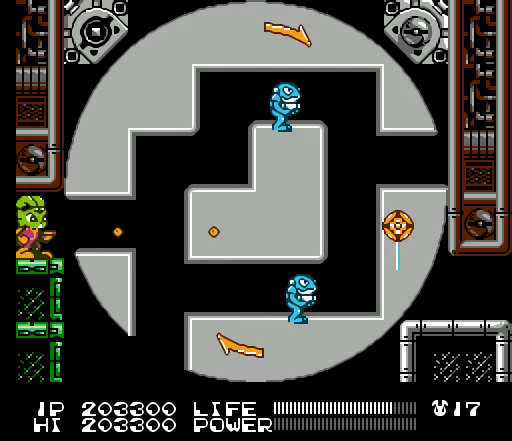
{"buttons": [], "events": [[33, "B", "down"], [67, "B", "up"], [100, "B", "down"], [100, "DPAD_RIGHT", "down"], [133, "B", "up"], [167, "B", "down"], [200, "B", "up"], [233, "B", "down"], [267, "B", "up"], [300, "B", "down"], [333, "B", "up"], [367, "B", "down"], [400, "B", "up"], [433, "B", "down"], [433, "DPAD_RIGHT", "up"], [467, "B", "up"]]}
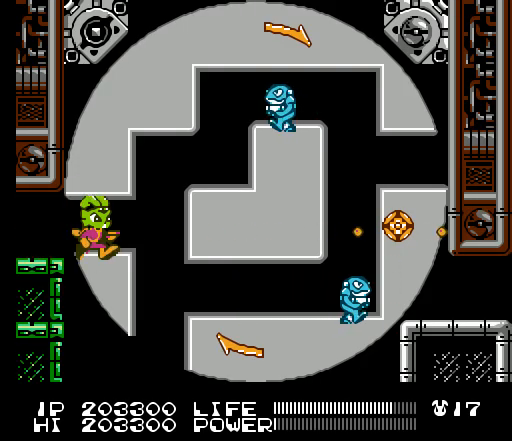
{"buttons": [], "events": []}
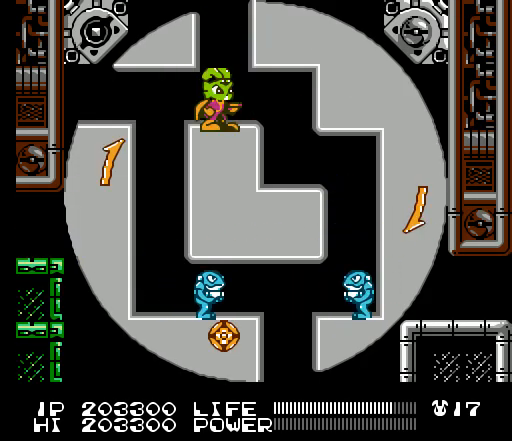
{"buttons": ["B"], "events": [[33, "B", "down"], [67, "B", "up"], [100, "B", "down"], [133, "B", "up"], [167, "B", "down"], [200, "B", "up"], [233, "B", "down"], [267, "B", "up"], [300, "B", "down"], [333, "B", "up"], [367, "B", "down"], [400, "B", "up"], [433, "B", "down"], [467, "B", "up"], [500, "B", "down"]]}
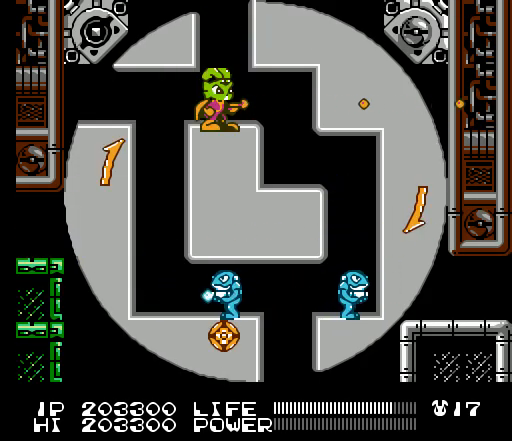
{"buttons": [], "events": [[33, "B", "up"], [67, "B", "down"], [100, "B", "up"], [133, "B", "down"], [167, "B", "up"], [200, "B", "down"], [233, "B", "up"], [267, "B", "down"], [300, "B", "up"], [333, "B", "down"], [367, "B", "up"], [400, "B", "down"], [433, "B", "up"], [467, "B", "down"], [500, "B", "up"]]}
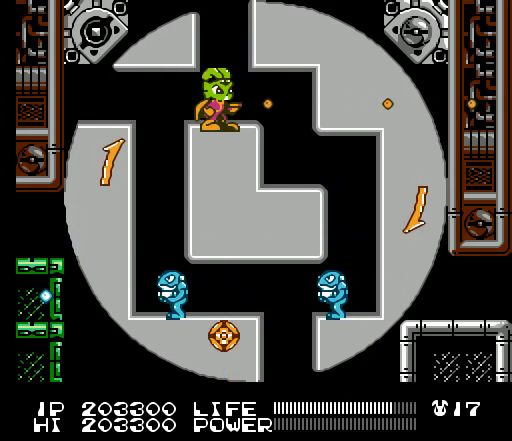
{"buttons": ["B"], "events": [[33, "B", "down"], [67, "B", "up"], [100, "B", "down"], [133, "B", "up"], [167, "B", "down"], [200, "B", "up"], [233, "B", "down"], [267, "B", "up"], [300, "B", "down"], [333, "B", "up"], [367, "B", "down"], [400, "B", "up"], [433, "B", "down"], [467, "B", "up"], [500, "B", "down"]]}
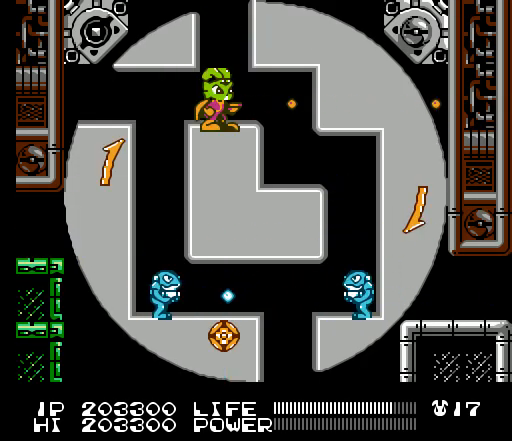
{"buttons": [], "events": [[33, "B", "up"], [67, "B", "down"], [100, "B", "up"], [133, "B", "down"], [167, "B", "up"], [200, "B", "down"], [233, "B", "up"], [267, "B", "down"], [300, "B", "up"], [333, "B", "down"], [367, "B", "up"], [400, "B", "down"], [433, "B", "up"], [467, "B", "down"], [500, "B", "up"]]}
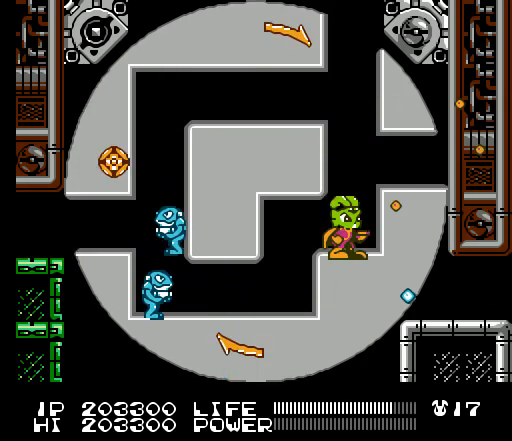
{"buttons": ["B"], "events": [[33, "B", "down"], [67, "B", "up"], [100, "B", "down"], [133, "B", "up"], [167, "B", "down"], [200, "B", "up"], [233, "B", "down"], [267, "B", "up"], [300, "B", "down"], [333, "B", "up"], [367, "B", "down"], [400, "B", "up"], [433, "B", "down"], [433, "DPAD_LEFT", "down"], [467, "B", "up"], [500, "B", "down"], [500, "DPAD_LEFT", "up"]]}
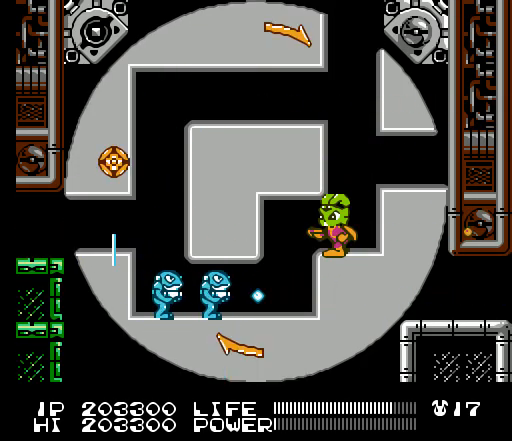
{"buttons": [], "events": [[33, "B", "up"], [67, "B", "down"], [100, "B", "up"], [133, "B", "down"], [167, "B", "up"], [200, "B", "down"], [233, "B", "up"], [267, "B", "down"], [300, "B", "up"], [333, "B", "down"], [333, "DPAD_LEFT", "down"], [367, "B", "up"], [400, "B", "down"], [433, "B", "up"], [467, "B", "down"], [467, "DPAD_LEFT", "up"], [500, "B", "up"]]}
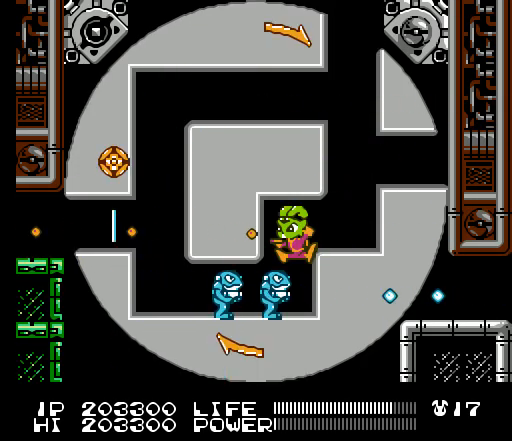
{"buttons": ["B"], "events": [[33, "B", "down"], [67, "B", "up"], [100, "B", "down"], [133, "B", "up"], [167, "B", "down"], [200, "B", "up"], [233, "B", "down"], [267, "B", "up"], [300, "B", "down"], [333, "B", "up"], [367, "B", "down"], [400, "B", "up"], [433, "B", "down"], [467, "B", "up"], [500, "B", "down"]]}
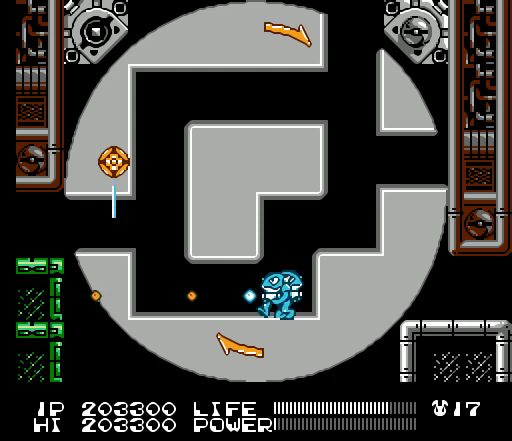
{"buttons": [], "events": [[33, "B", "up"], [67, "B", "down"], [100, "B", "up"], [133, "B", "down"], [167, "B", "up"], [200, "B", "down"], [233, "B", "up"], [267, "B", "down"], [300, "B", "up"], [333, "B", "down"], [367, "B", "up"], [400, "B", "down"], [433, "B", "up"], [467, "B", "down"], [500, "B", "up"]]}
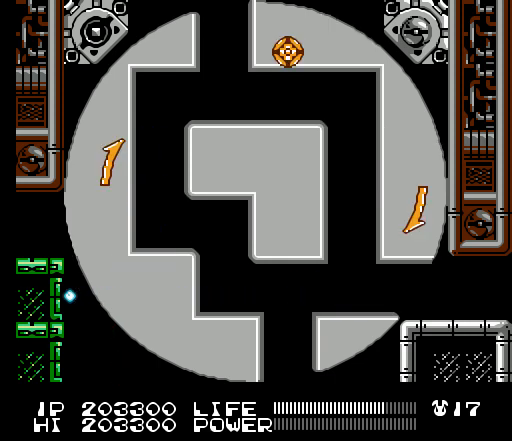
{"buttons": ["B"], "events": [[33, "B", "down"], [67, "B", "up"], [100, "B", "down"], [133, "B", "up"], [167, "B", "down"], [200, "B", "up"], [233, "B", "down"], [267, "B", "up"], [300, "B", "down"], [333, "B", "up"], [367, "B", "down"], [400, "B", "up"], [433, "B", "down"], [467, "B", "up"], [500, "B", "down"]]}
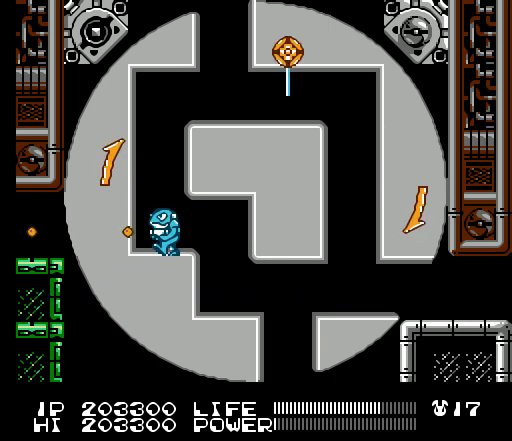
{"buttons": [], "events": [[33, "B", "up"], [67, "B", "down"], [100, "B", "up"], [100, "DPAD_RIGHT", "down"], [133, "B", "down"], [167, "B", "up"], [200, "B", "down"], [233, "B", "up"], [233, "DPAD_RIGHT", "up"], [267, "B", "down"], [300, "B", "up"], [333, "B", "down"], [367, "B", "up"], [400, "B", "down"], [433, "B", "up"], [467, "B", "down"], [500, "B", "up"]]}
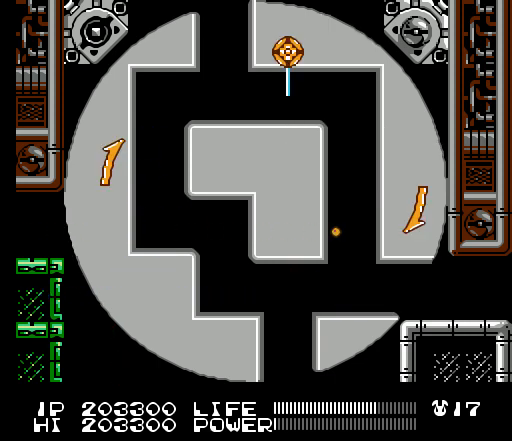
{"buttons": [], "events": [[67, "B", "down"], [100, "B", "up"], [133, "B", "down"], [167, "B", "up"], [200, "B", "down"], [233, "B", "up"], [267, "B", "down"], [300, "B", "up"], [333, "B", "down"], [367, "B", "up"], [400, "B", "down"], [433, "B", "up"], [467, "B", "down"], [500, "B", "up"]]}
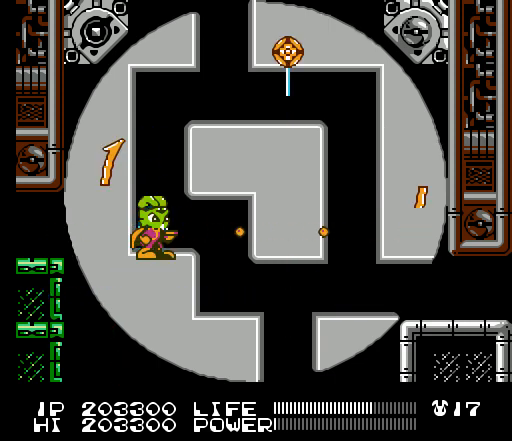
{"buttons": ["B"], "events": [[33, "B", "down"], [67, "B", "up"], [67, "DPAD_LEFT", "down"], [100, "B", "down"], [133, "B", "up"], [167, "B", "down"], [200, "B", "up"], [200, "DPAD_LEFT", "up"], [233, "B", "down"], [267, "B", "up"], [300, "B", "down"], [300, "DPAD_RIGHT", "down"], [333, "B", "up"], [367, "B", "down"], [400, "B", "up"], [433, "B", "down"], [467, "B", "up"], [467, "DPAD_RIGHT", "up"], [500, "B", "down"]]}
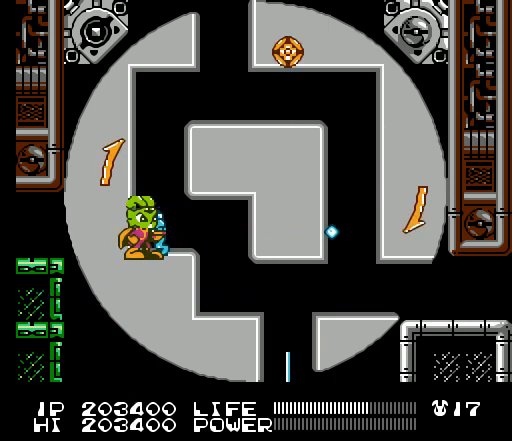
{"buttons": [], "events": [[33, "B", "up"], [67, "B", "down"], [100, "B", "up"], [133, "B", "down"], [167, "B", "up"], [200, "B", "down"], [233, "B", "up"], [267, "B", "down"], [300, "B", "up"], [333, "B", "down"], [367, "B", "up"], [400, "B", "down"], [433, "B", "up"], [467, "B", "down"], [500, "B", "up"]]}
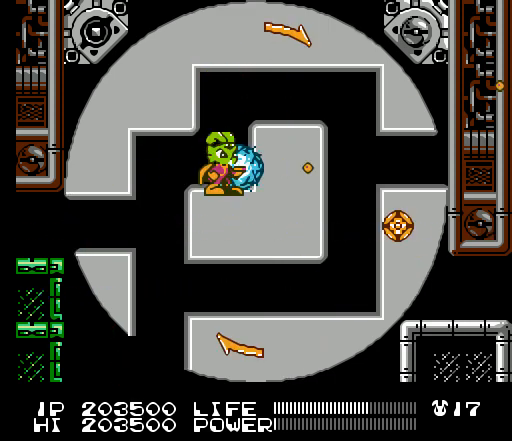
{"buttons": ["DPAD_RIGHT"], "events": [[33, "B", "down"], [67, "B", "up"], [100, "B", "down"], [133, "B", "up"], [167, "B", "down"], [200, "B", "up"], [233, "B", "down"], [267, "B", "up"], [300, "B", "down"], [333, "B", "up"], [367, "B", "down"], [400, "B", "up"], [400, "DPAD_RIGHT", "down"]]}
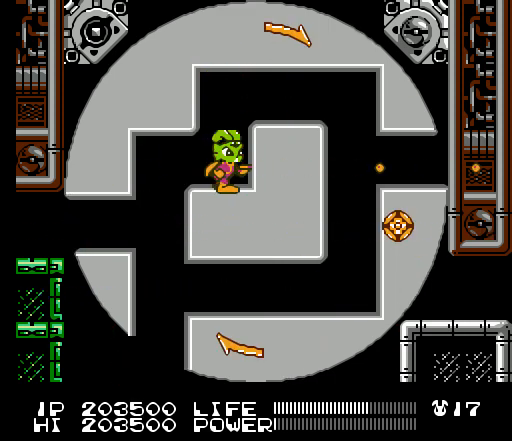
{"buttons": [], "events": [[67, "A", "down"], [300, "A", "up"], [300, "DPAD_RIGHT", "up"]]}
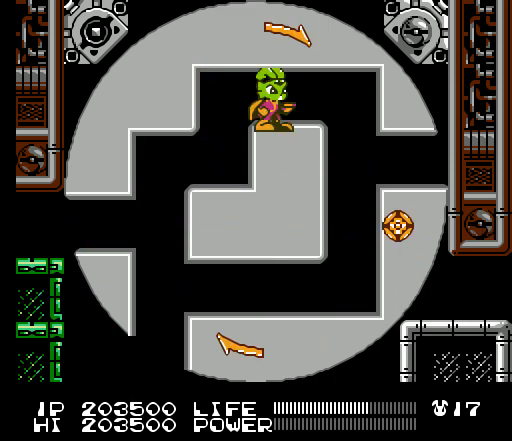
{"buttons": [], "events": []}
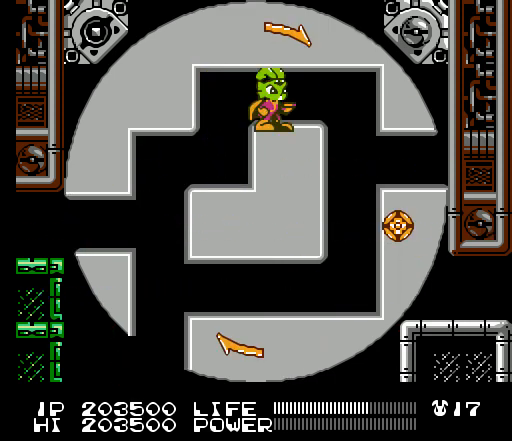
{"buttons": ["A"], "events": [[333, "DPAD_LEFT", "down"], [433, "A", "down"], [500, "DPAD_LEFT", "up"]]}
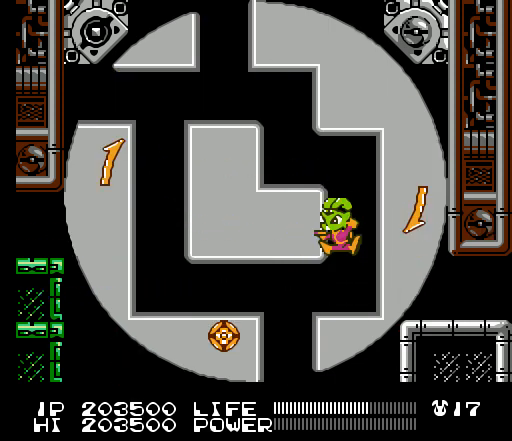
{"buttons": [], "events": [[67, "DPAD_RIGHT", "down"], [100, "A", "up"], [233, "A", "down"], [233, "DPAD_UP", "down"], [267, "DPAD_UP", "up"], [333, "A", "up"], [500, "DPAD_RIGHT", "up"]]}
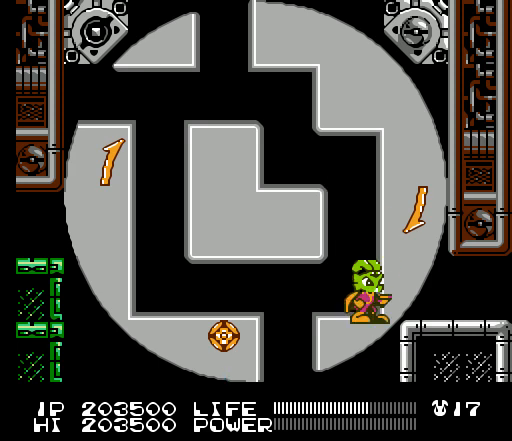
{"buttons": [], "events": []}
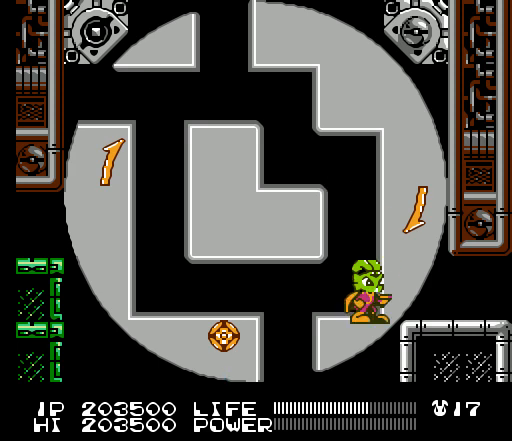
{"buttons": [], "events": [[200, "DPAD_RIGHT", "down"], [467, "DPAD_RIGHT", "up"]]}
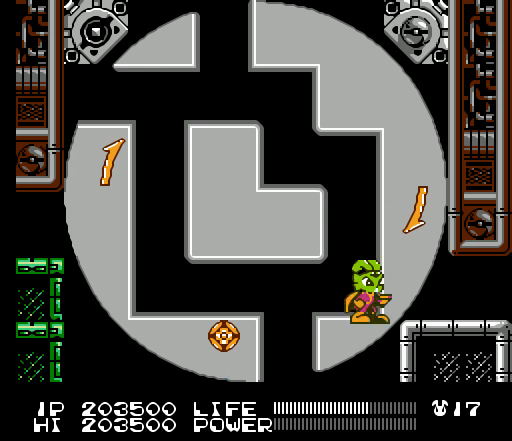
{"buttons": ["DPAD_RIGHT"], "events": [[233, "DPAD_RIGHT", "down"]]}
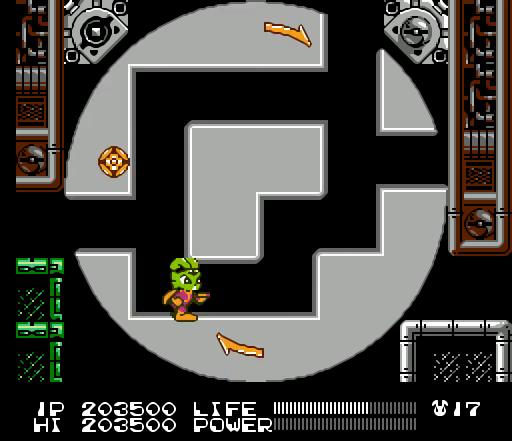
{"buttons": ["DPAD_RIGHT"], "events": [[33, "DPAD_RIGHT", "up"], [200, "DPAD_RIGHT", "down"]]}